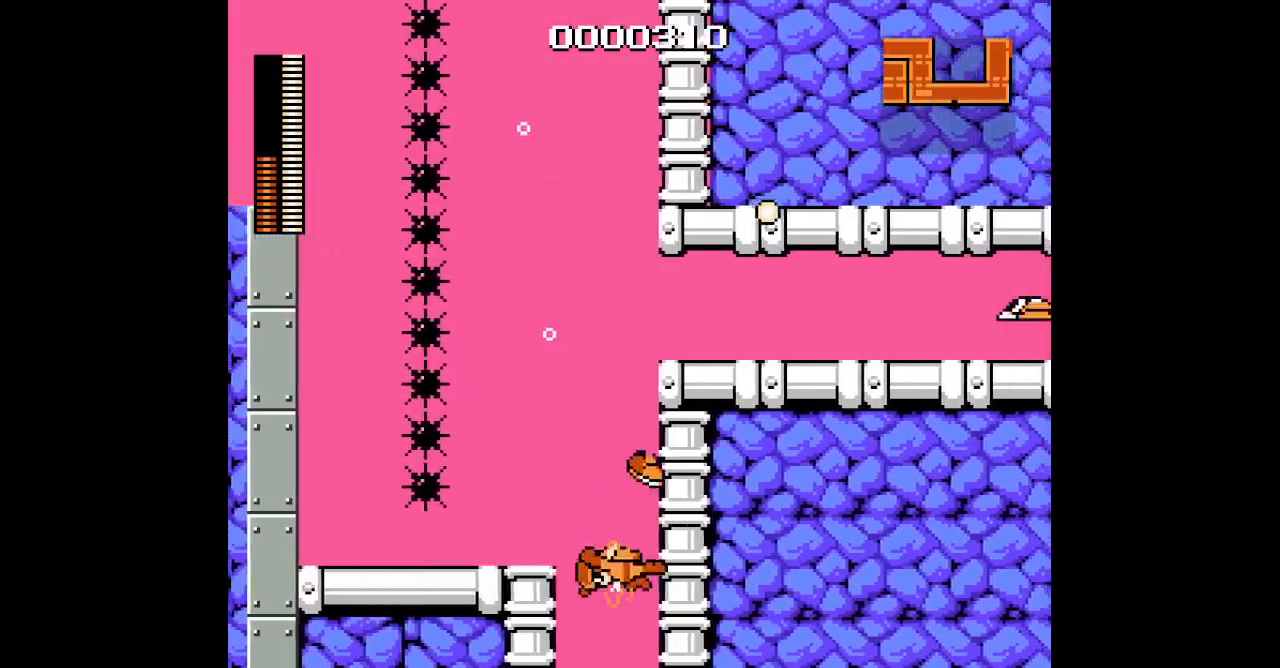
Gameplay with a controller (Xbox layout); each line is a JSON object with the inputs held at the frame after it. "events" lists button and stick changes between this image and that frame as [ms after this image, input, new state], when the widget could be followed in between. Not read: HOME L2 L3 R2 R3 SELECT.
{"buttons": ["DPAD_RIGHT"], "events": []}
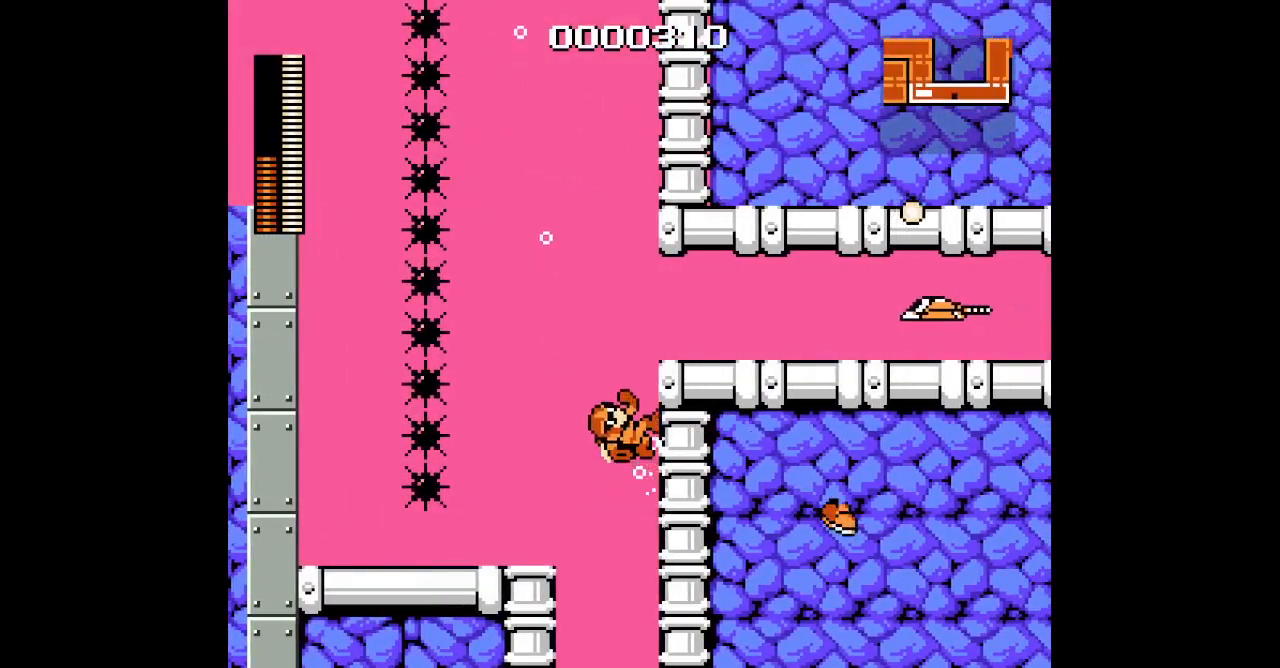
{"buttons": ["DPAD_RIGHT"], "events": []}
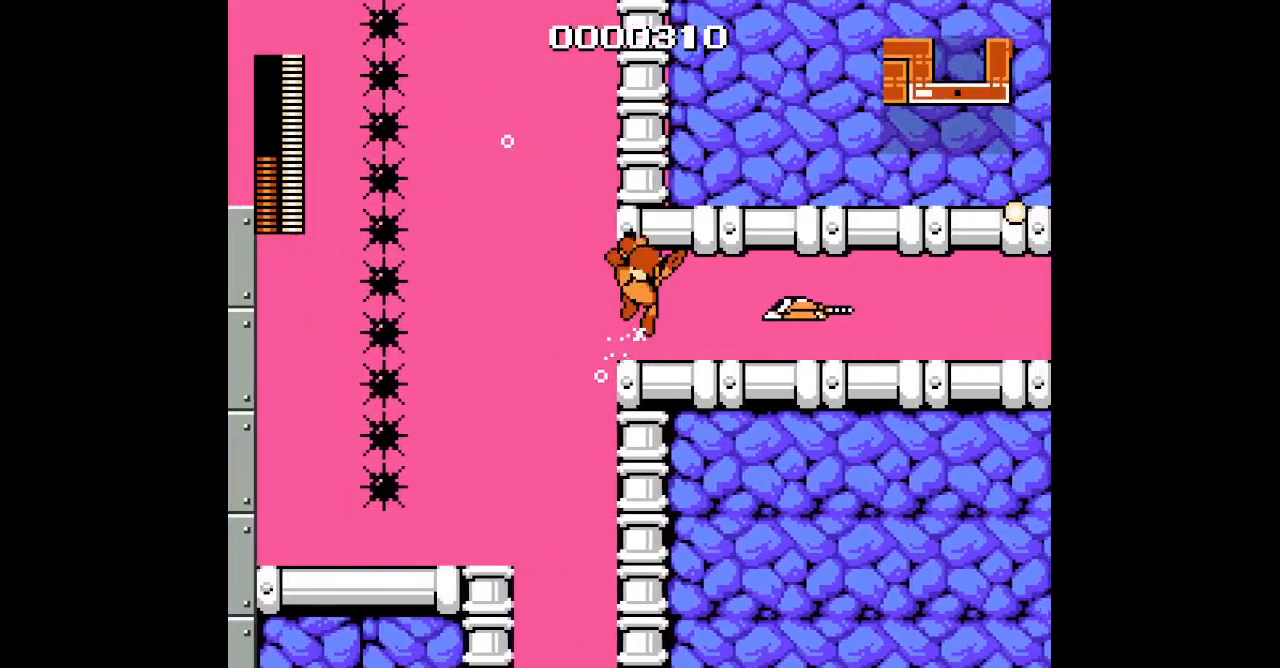
{"buttons": [], "events": [[17, "DPAD_RIGHT", "up"]]}
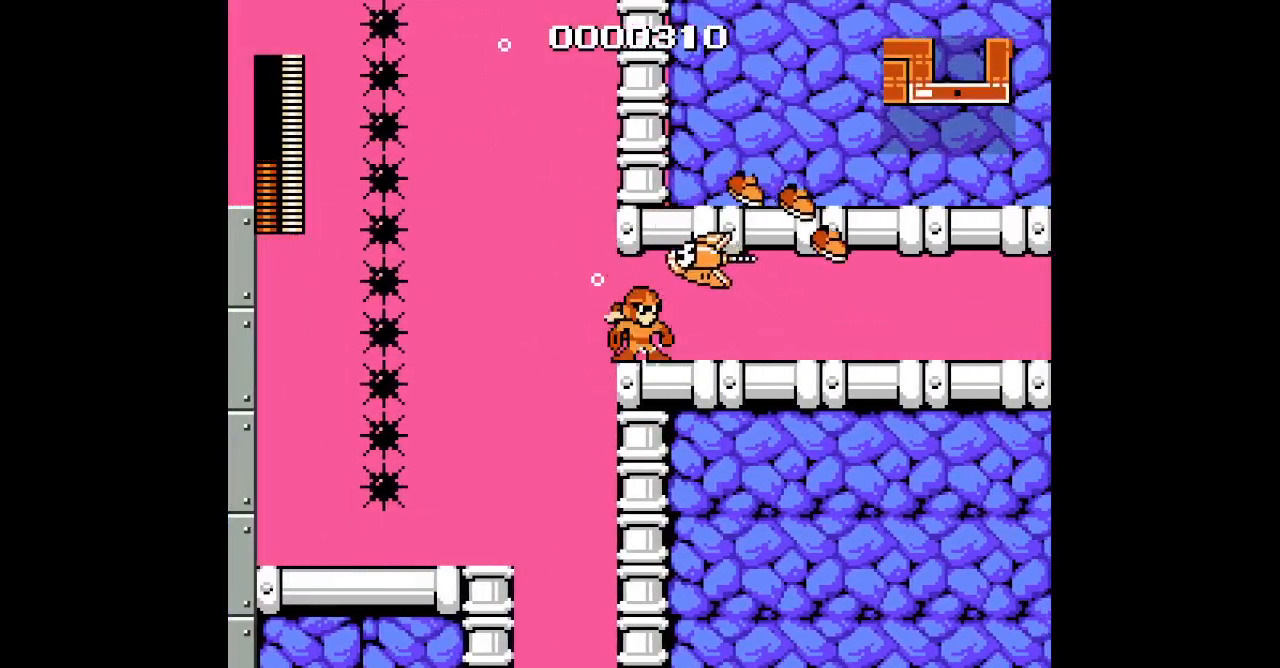
{"buttons": ["DPAD_RIGHT"], "events": [[350, "DPAD_RIGHT", "down"]]}
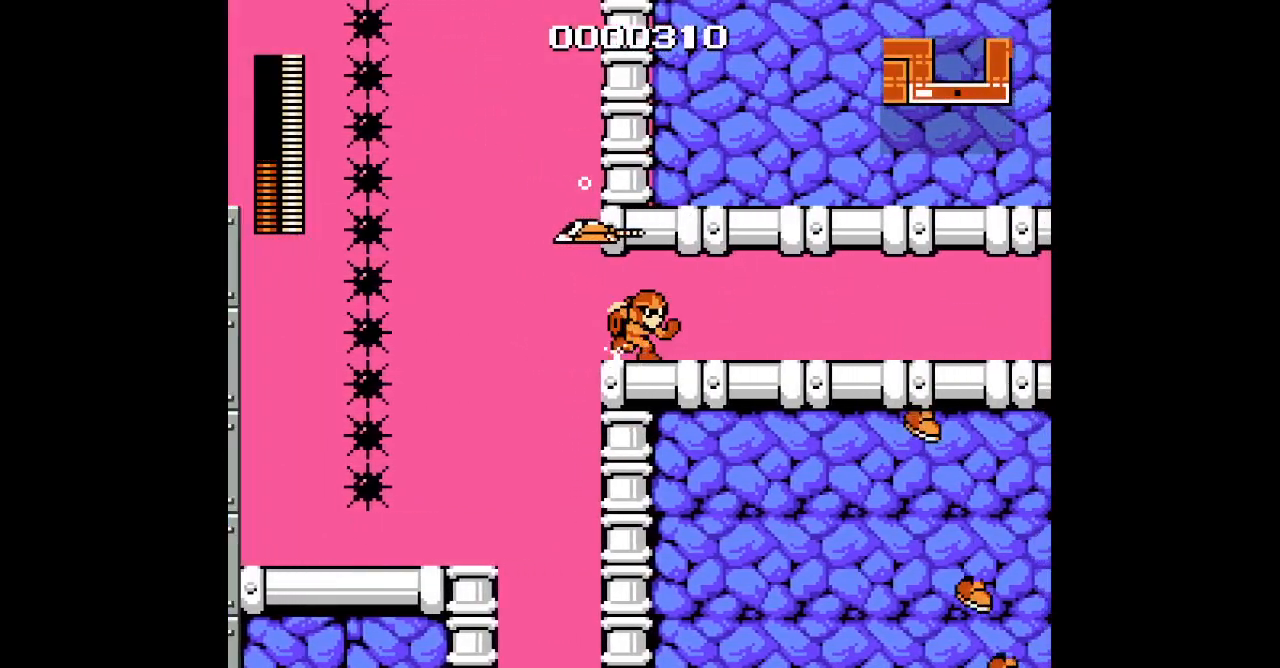
{"buttons": ["DPAD_RIGHT"], "events": [[300, "L1", "down"], [333, "R1", "down"], [450, "R1", "up"], [483, "L1", "up"]]}
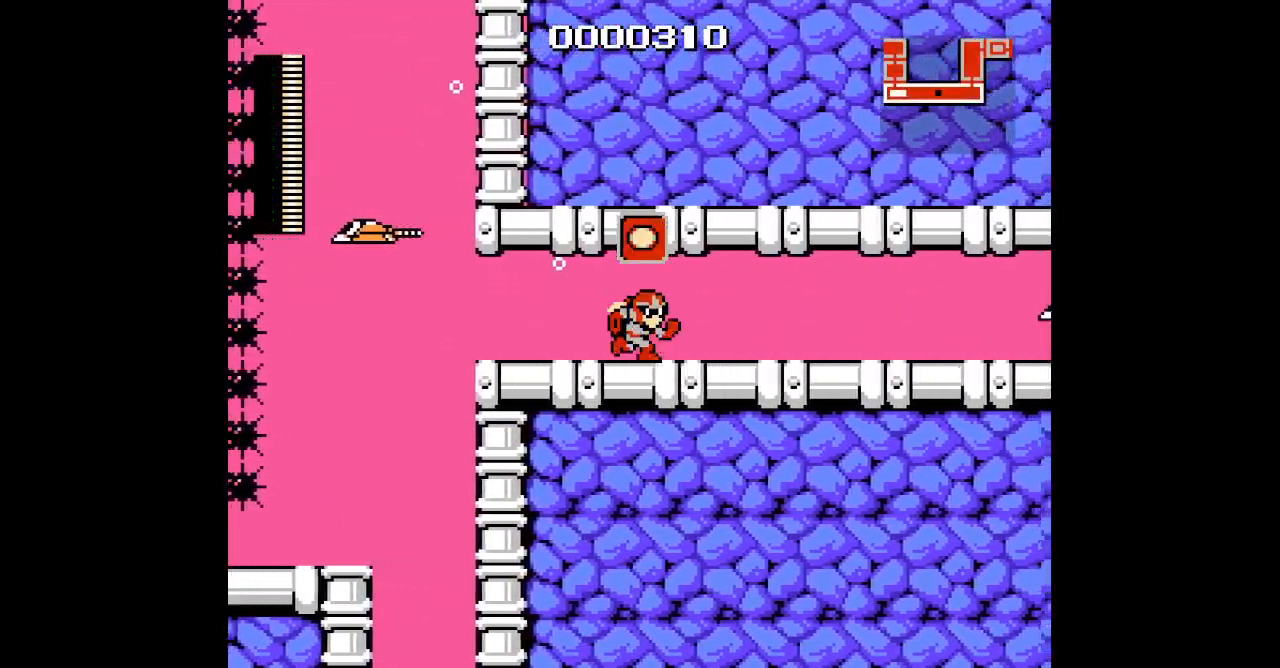
{"buttons": [], "events": [[233, "DPAD_RIGHT", "up"]]}
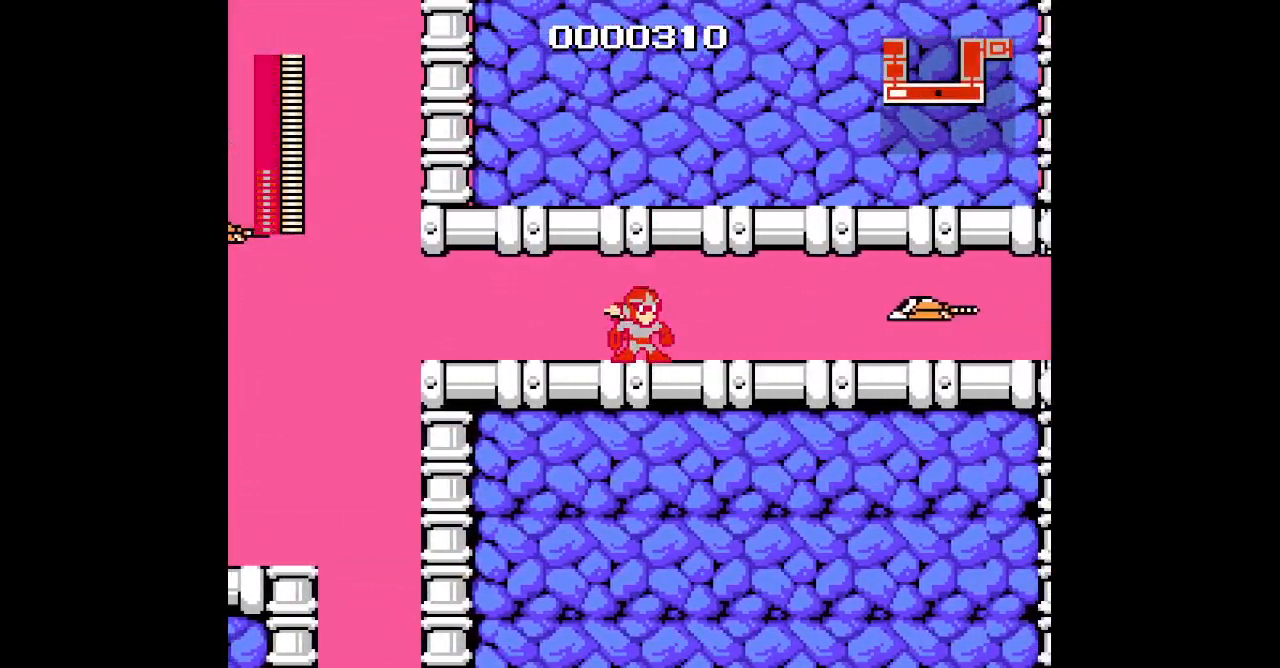
{"buttons": [], "events": []}
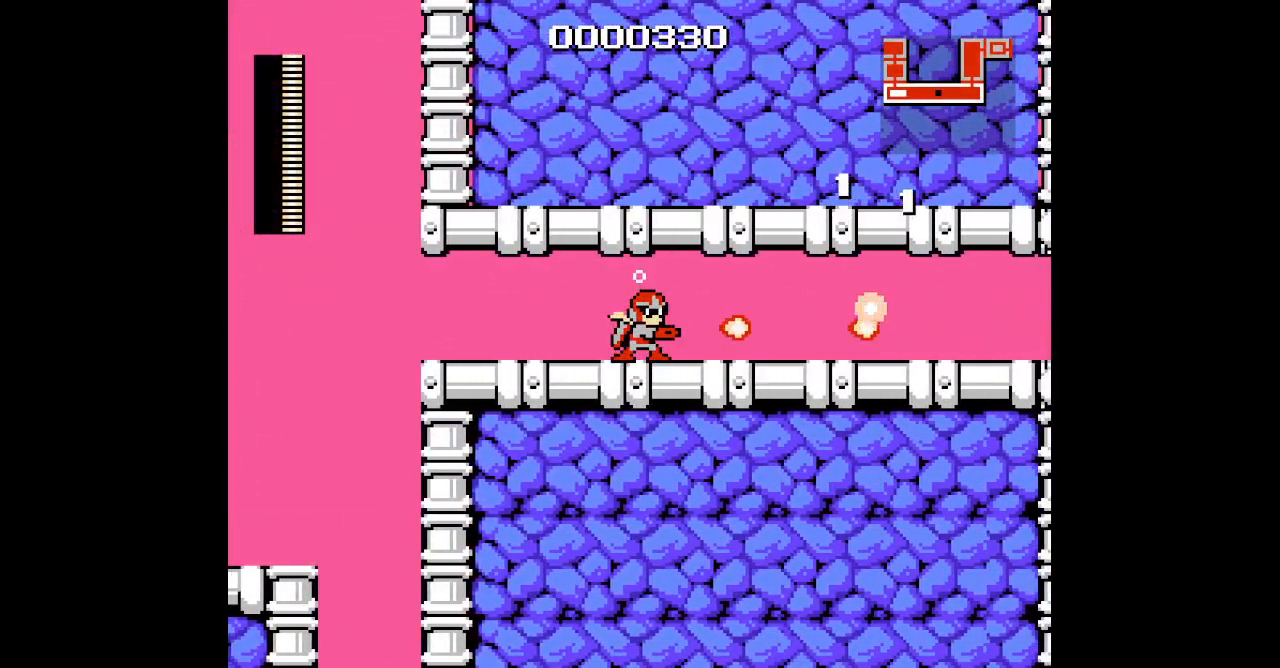
{"buttons": ["DPAD_RIGHT"], "events": [[233, "DPAD_RIGHT", "down"]]}
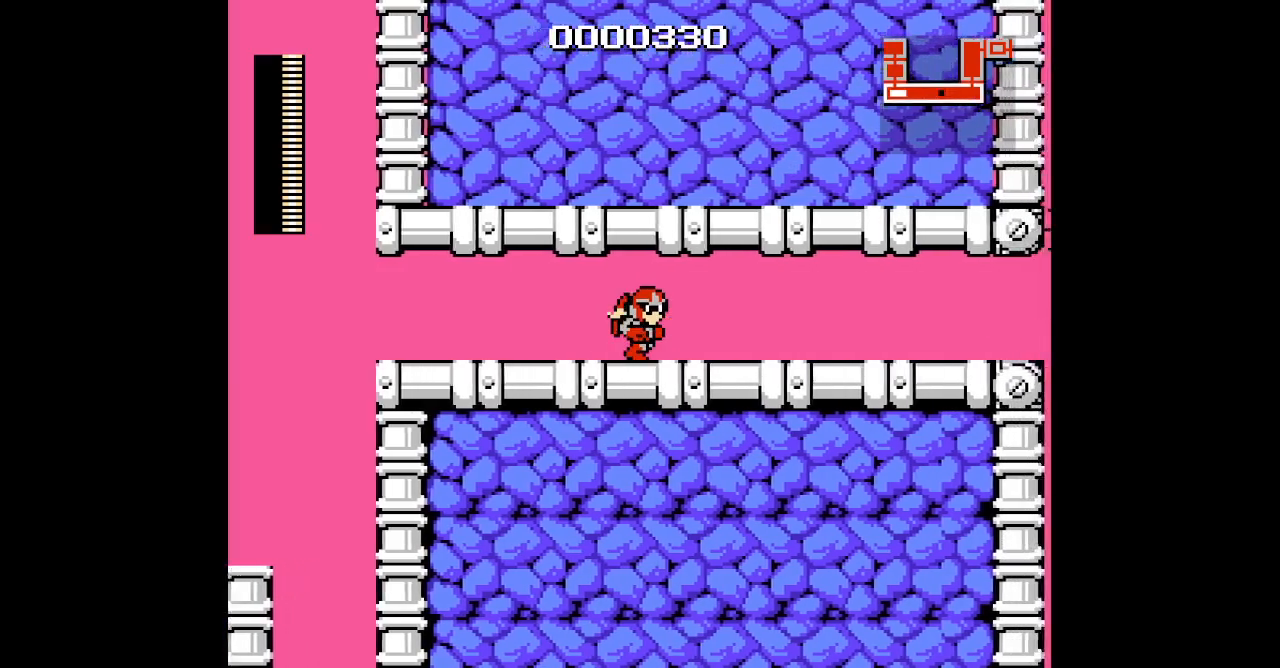
{"buttons": ["DPAD_RIGHT"], "events": []}
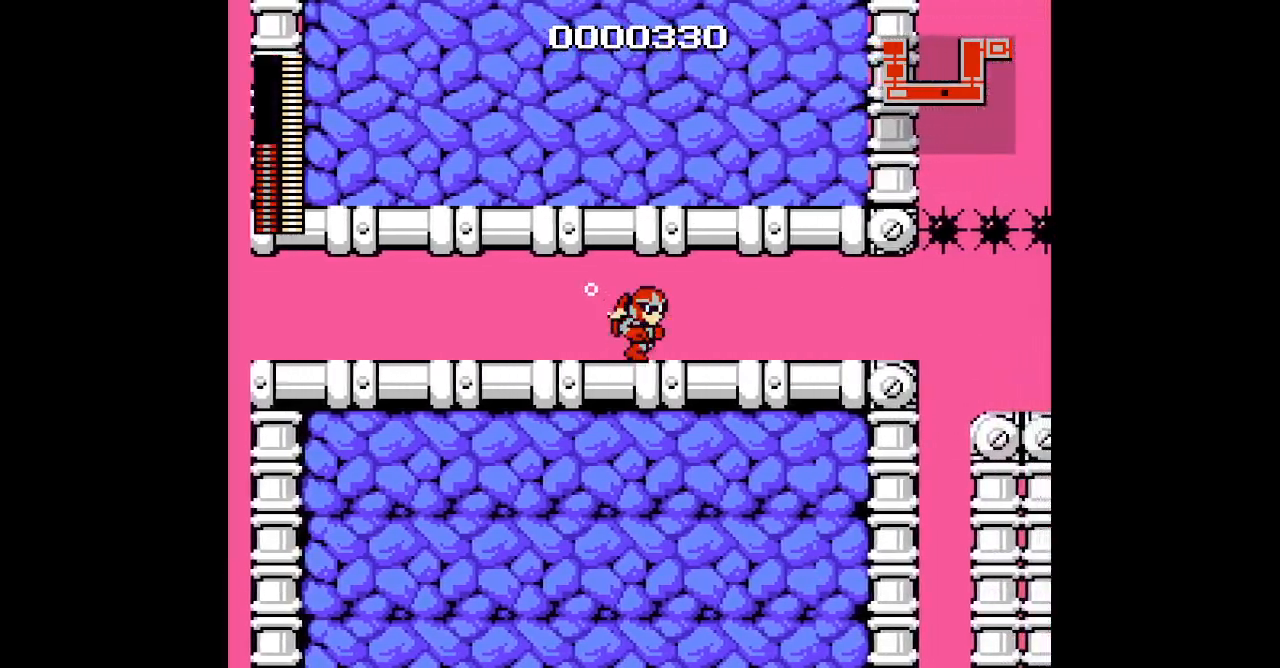
{"buttons": ["DPAD_RIGHT"], "events": []}
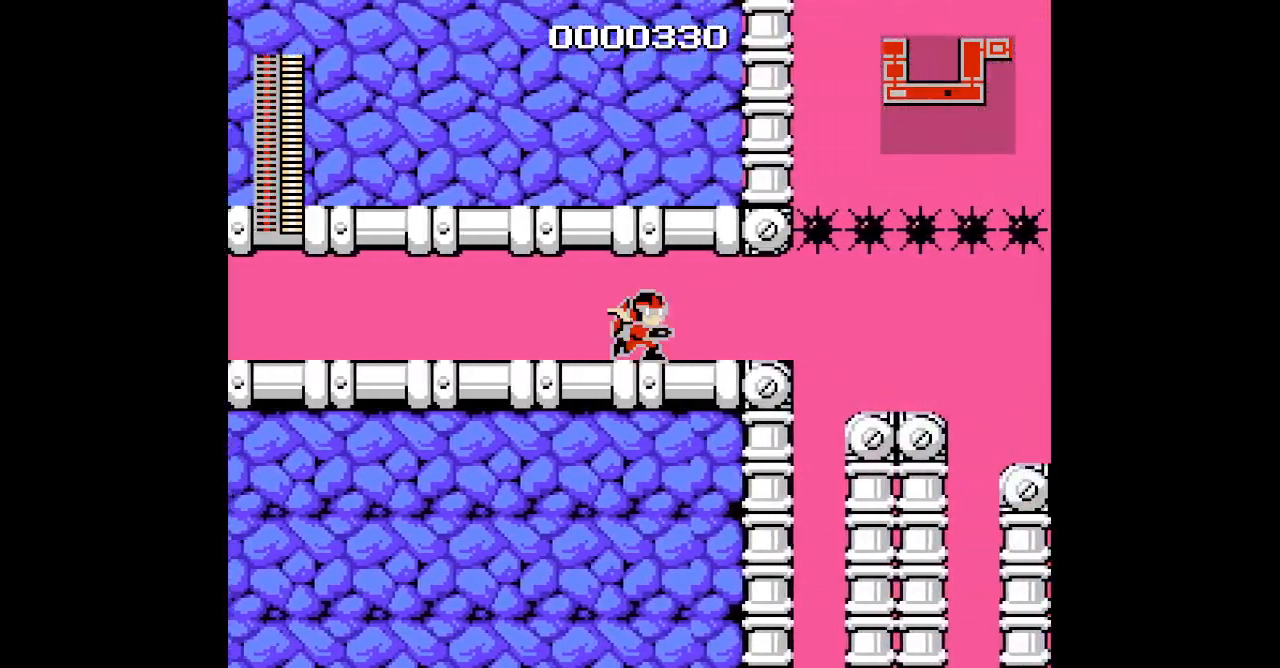
{"buttons": ["DPAD_RIGHT"], "events": []}
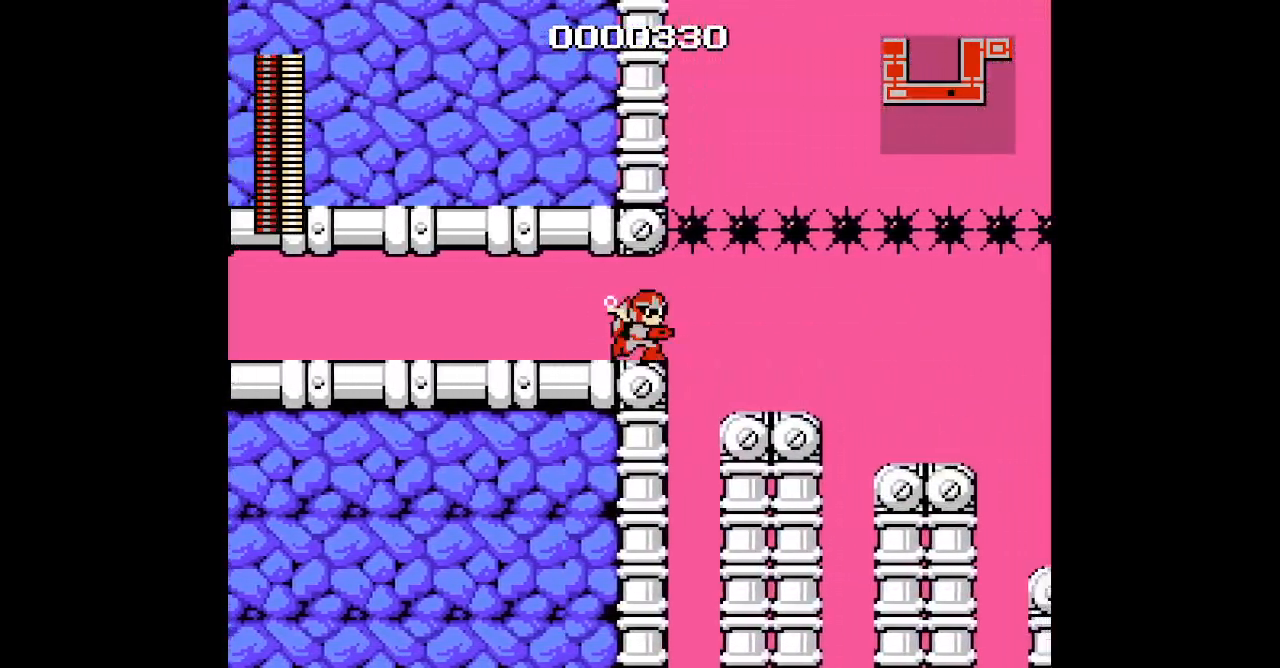
{"buttons": ["DPAD_RIGHT"], "events": []}
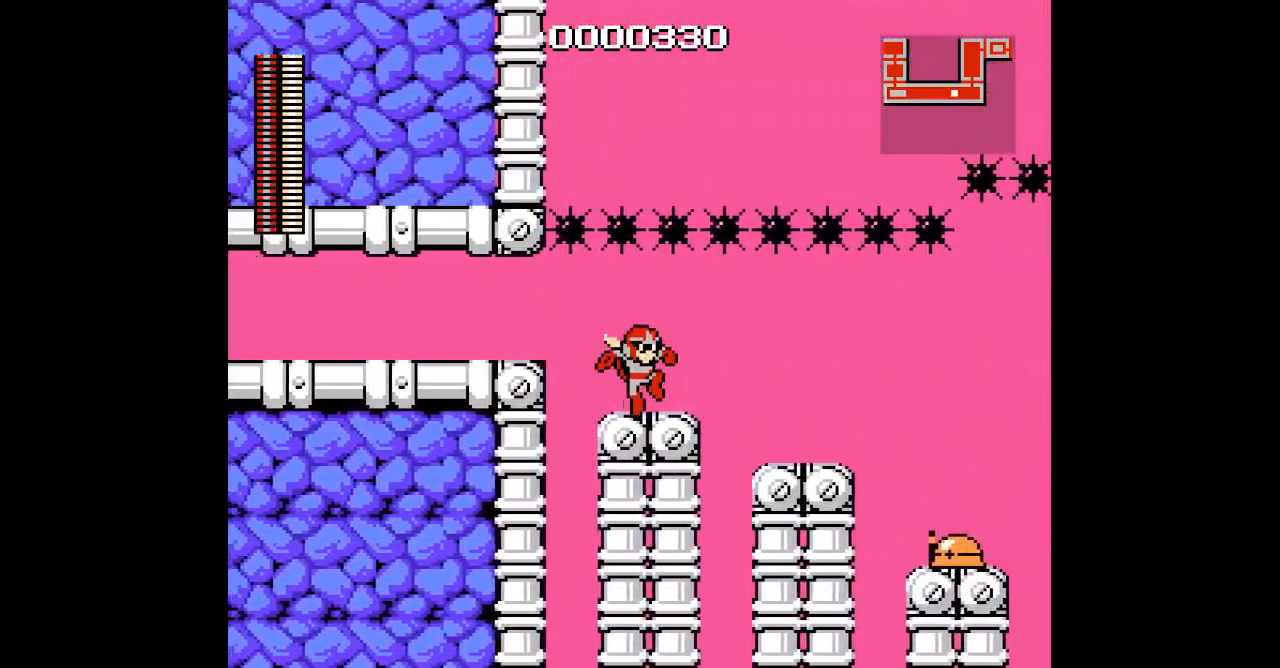
{"buttons": ["DPAD_RIGHT"], "events": []}
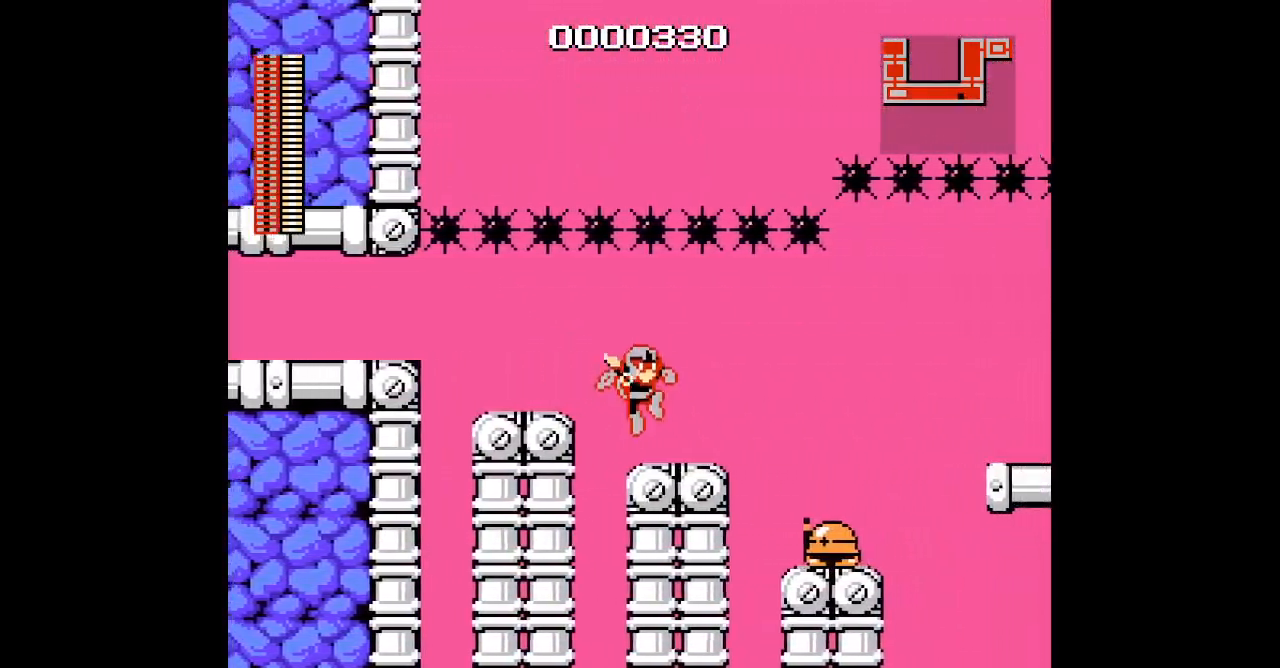
{"buttons": [], "events": [[200, "DPAD_RIGHT", "up"]]}
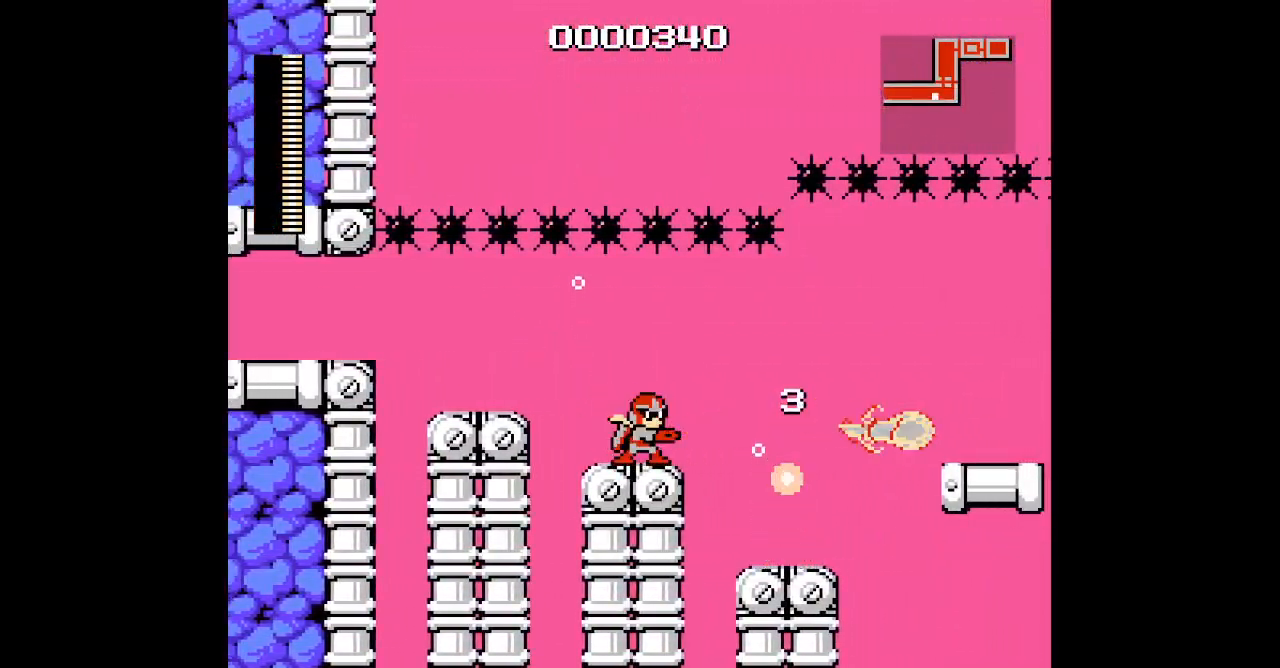
{"buttons": ["DPAD_RIGHT"], "events": [[500, "DPAD_RIGHT", "down"]]}
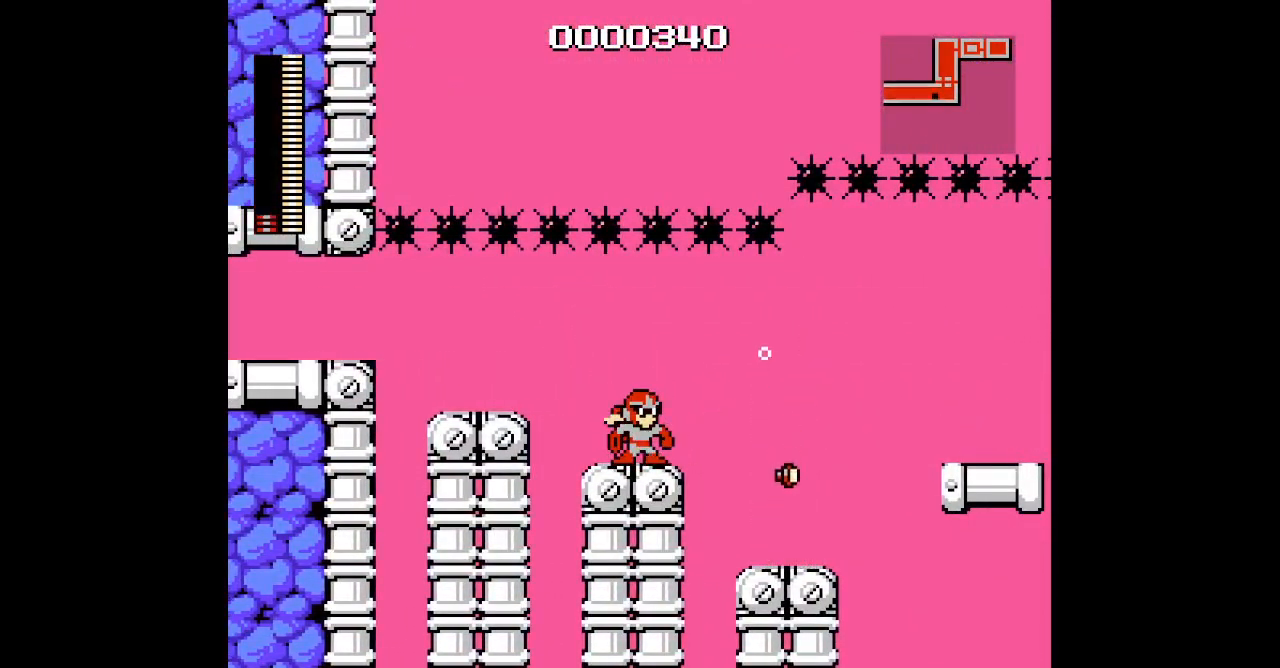
{"buttons": ["DPAD_RIGHT"], "events": []}
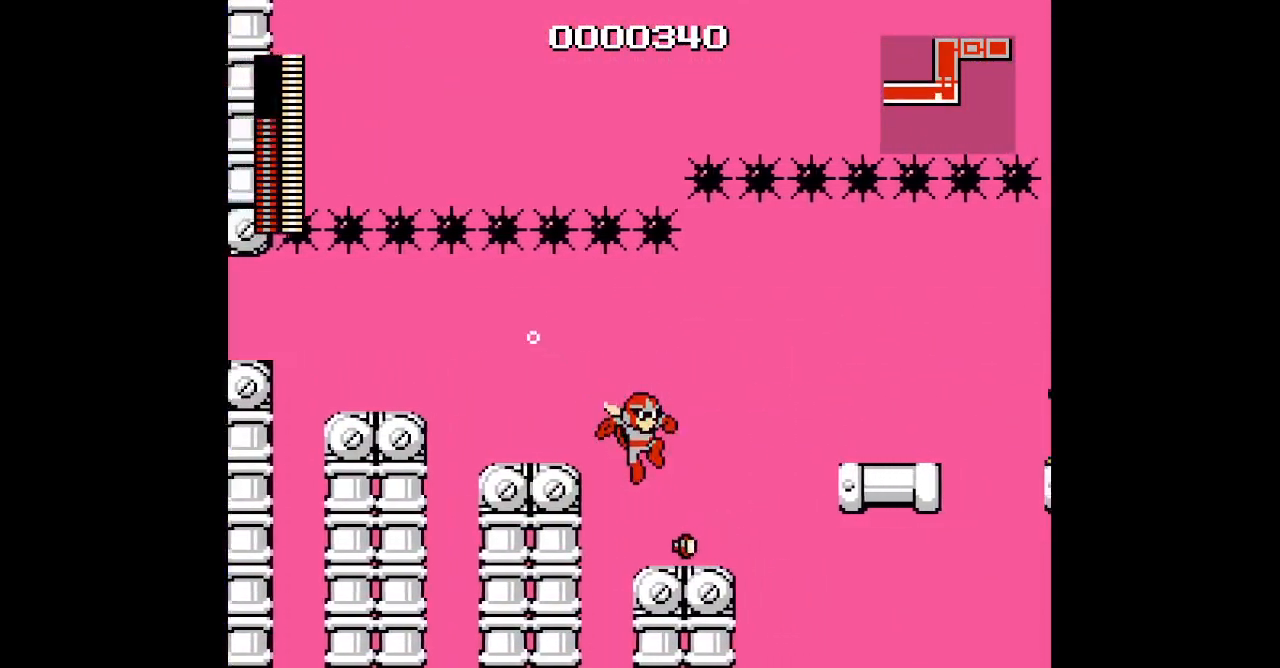
{"buttons": [], "events": [[183, "DPAD_RIGHT", "up"]]}
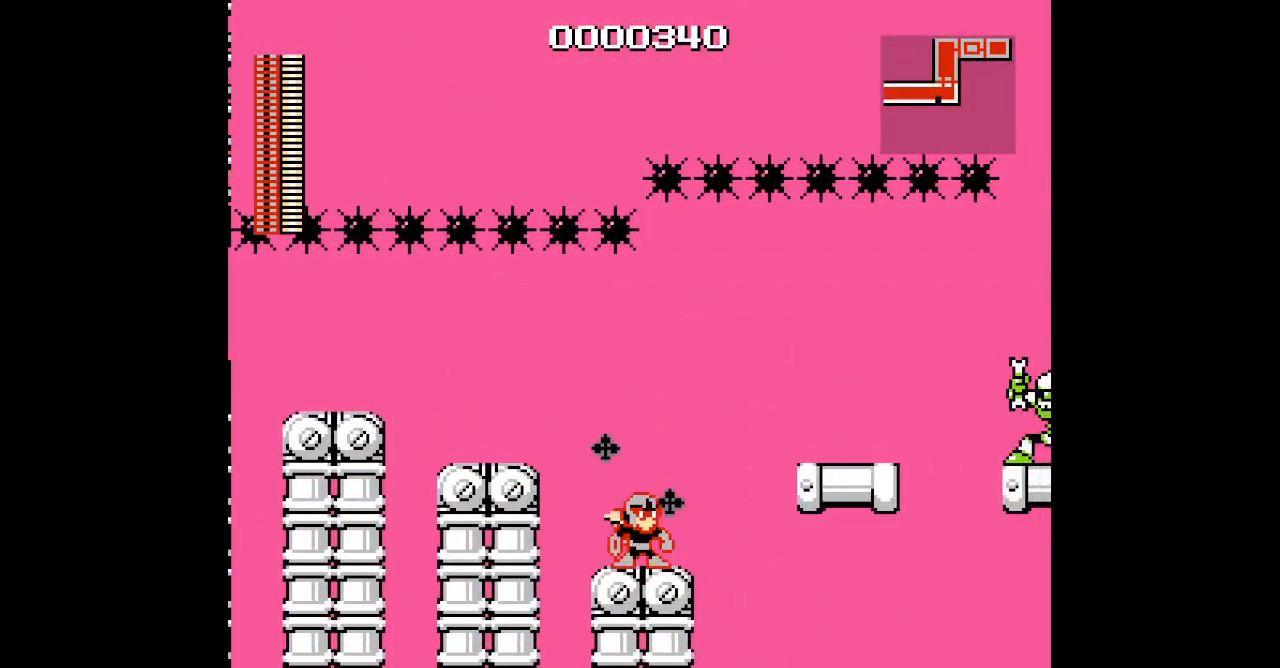
{"buttons": []}
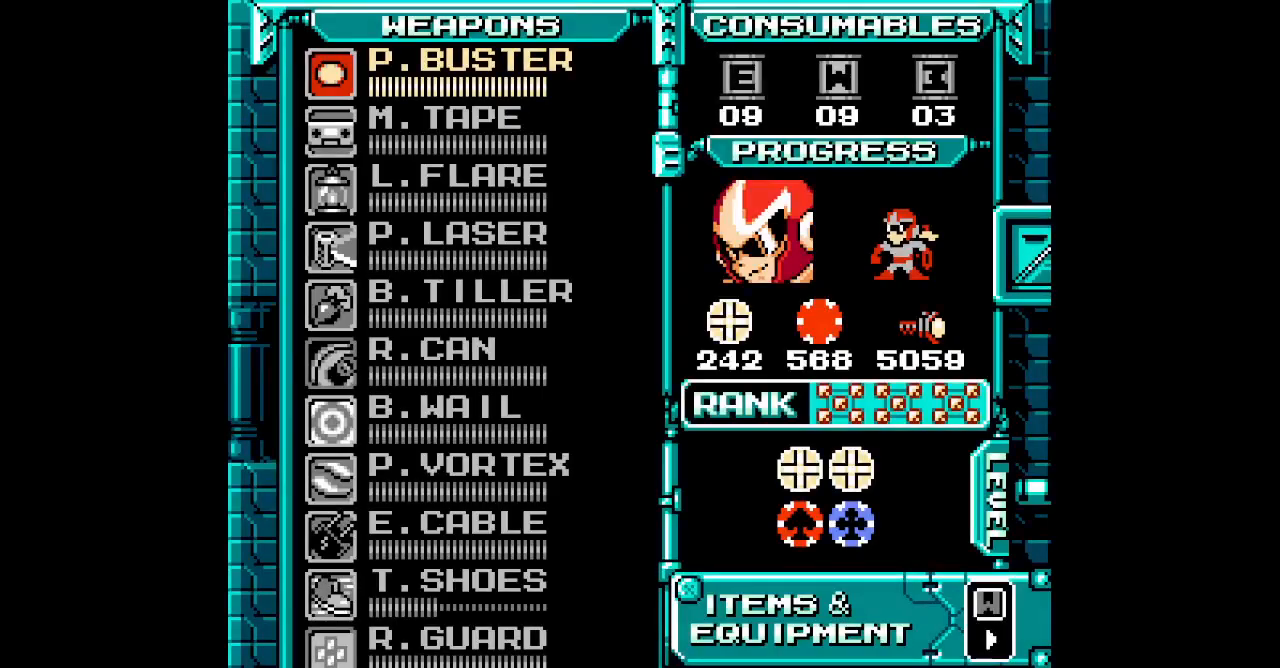
{"buttons": ["DPAD_UP"], "events": [[83, "DPAD_UP", "down"], [183, "DPAD_UP", "up"], [267, "DPAD_UP", "down"], [367, "DPAD_UP", "up"], [417, "DPAD_UP", "down"]]}
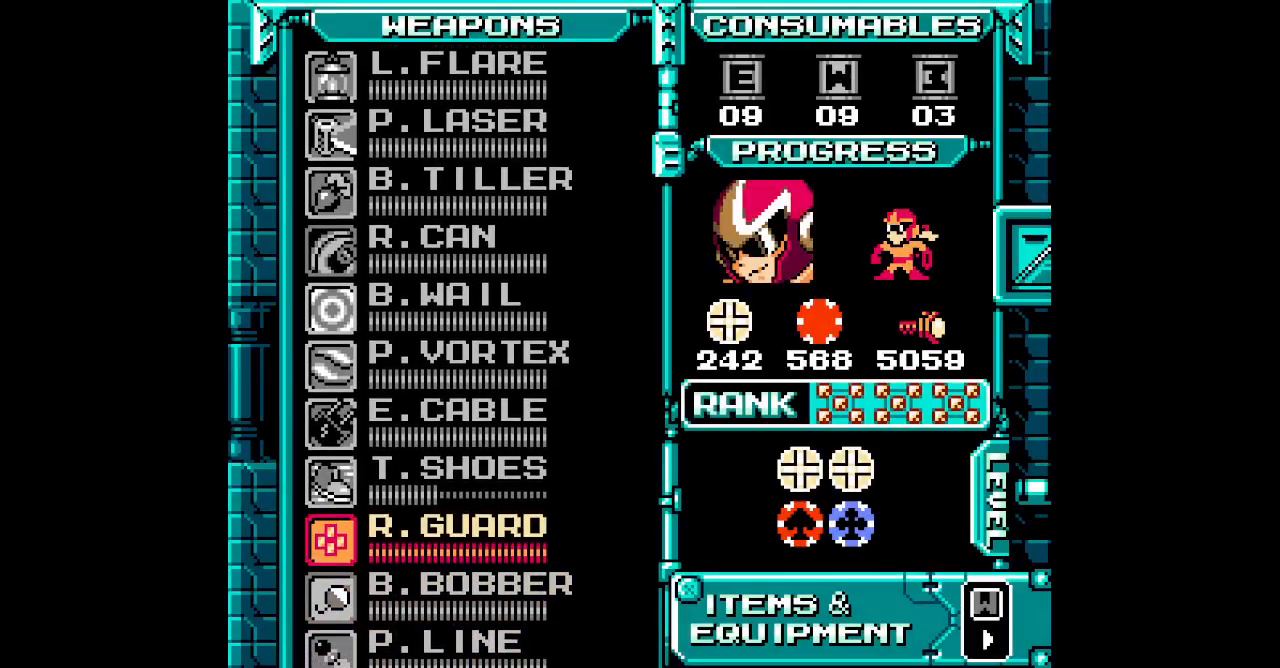
{"buttons": ["START"], "events": [[17, "DPAD_UP", "up"], [100, "DPAD_UP", "down"], [183, "DPAD_UP", "up"], [250, "DPAD_UP", "down"], [367, "DPAD_UP", "up"], [467, "START", "down"]]}
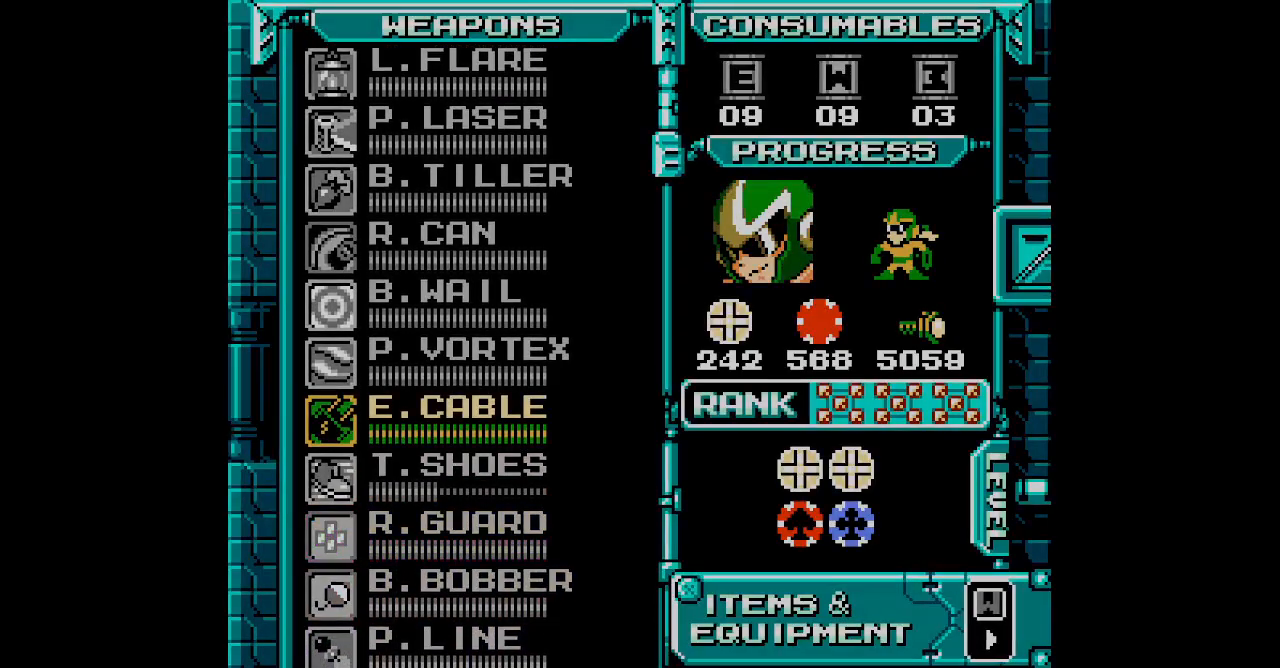
{"buttons": ["DPAD_RIGHT"]}
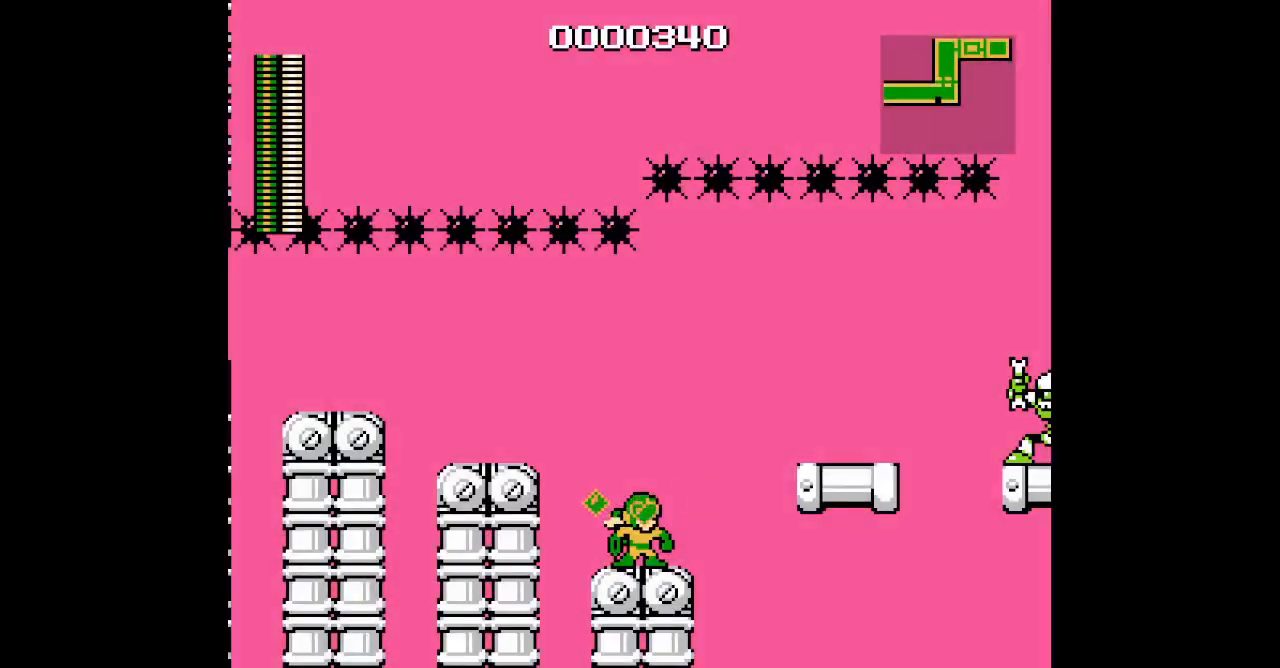
{"buttons": [], "events": [[17, "DPAD_UP", "down"], [417, "DPAD_RIGHT", "up"], [483, "DPAD_UP", "up"]]}
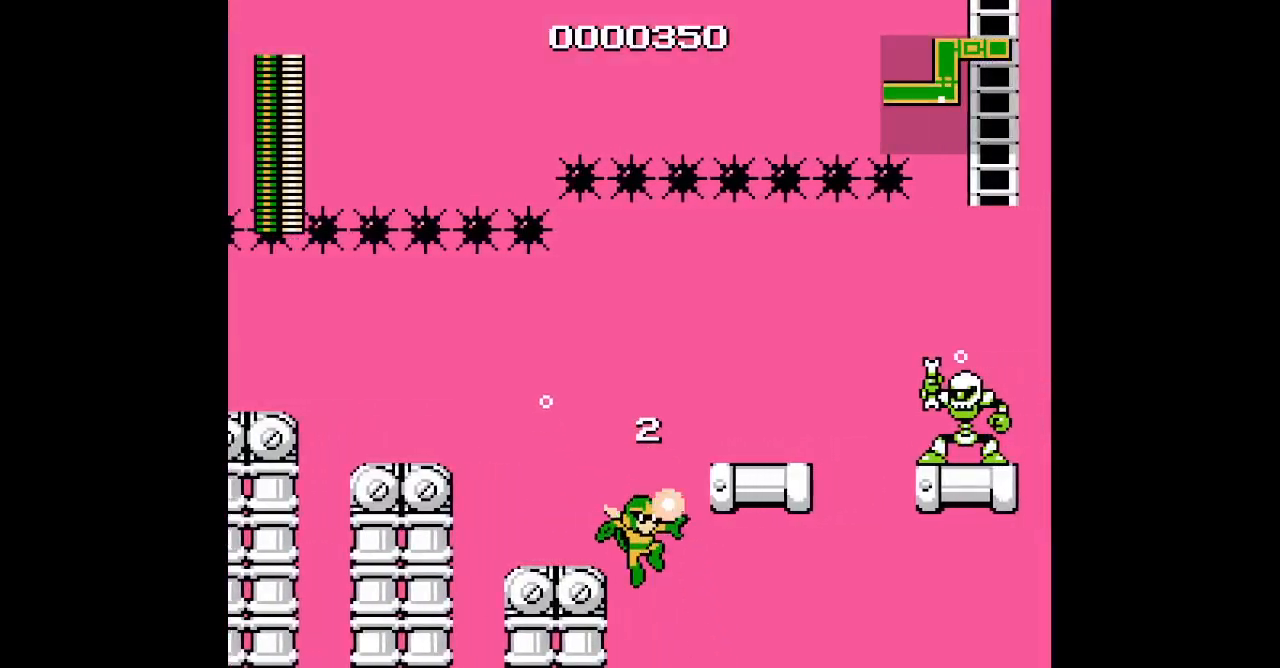
{"buttons": ["DPAD_UP", "DPAD_LEFT"], "events": [[200, "DPAD_LEFT", "down"], [317, "DPAD_UP", "down"]]}